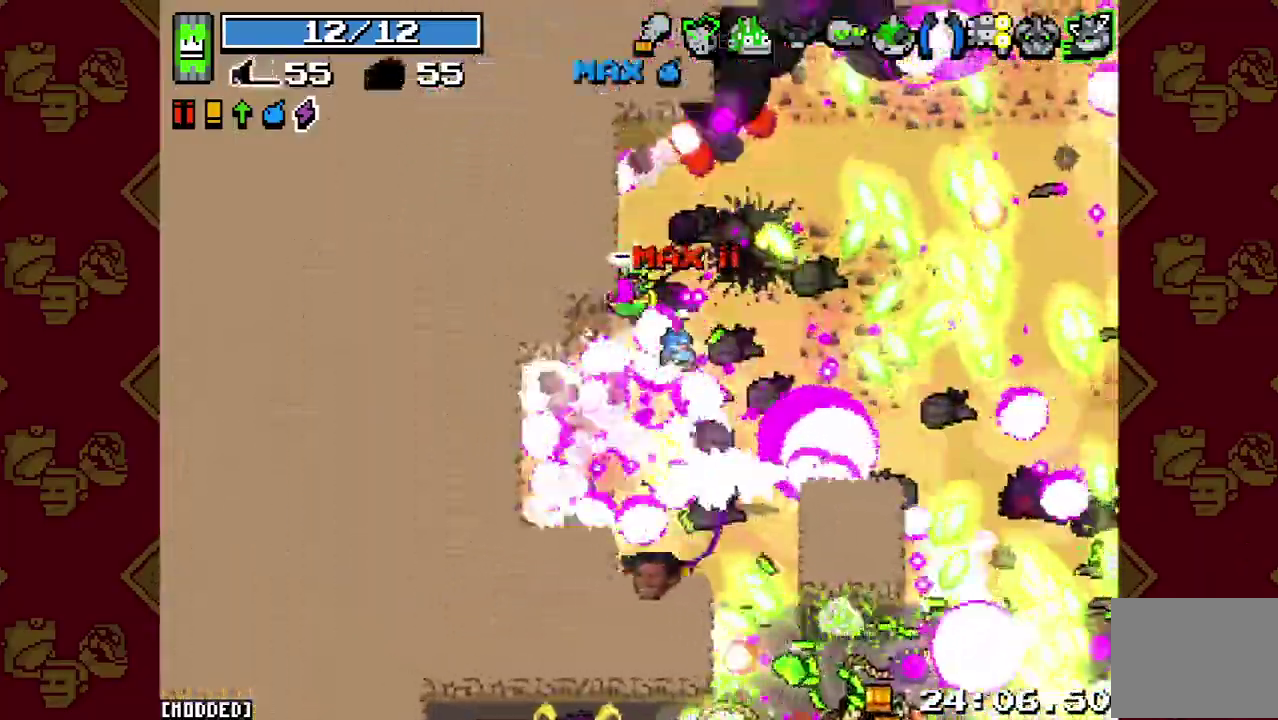
Gameplay with a controller (PlayStation layout); each line is a JSON object with the inputs held at the frame after it. "events" lists button and stick changes between this image and that frame as [ms after this image, input, new state], when the widget could be followed in between. This overlay highlights the sticks when they move; stick clicks (L3 R3) are not distinguishable. Not read: L3 R3.
{"buttons": ["L1"], "left_stick": "down", "right_stick": "down-right"}
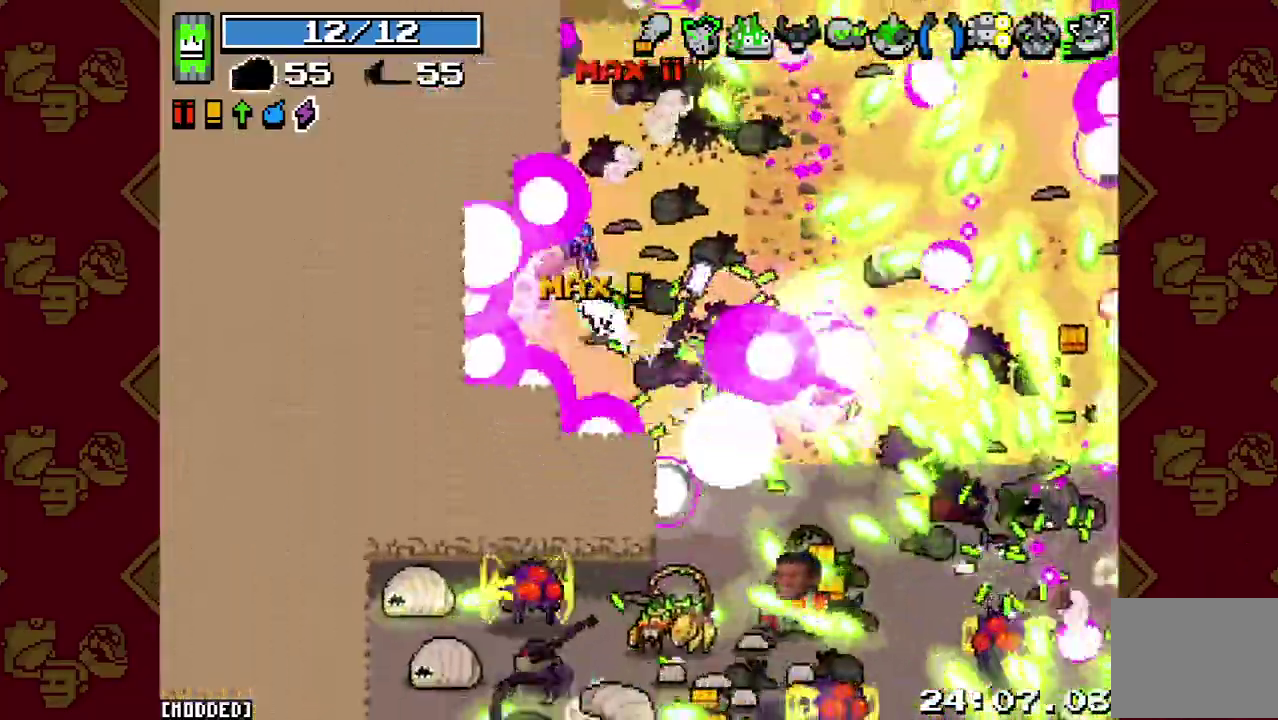
{"buttons": [], "left_stick": "up-right", "right_stick": "down-right"}
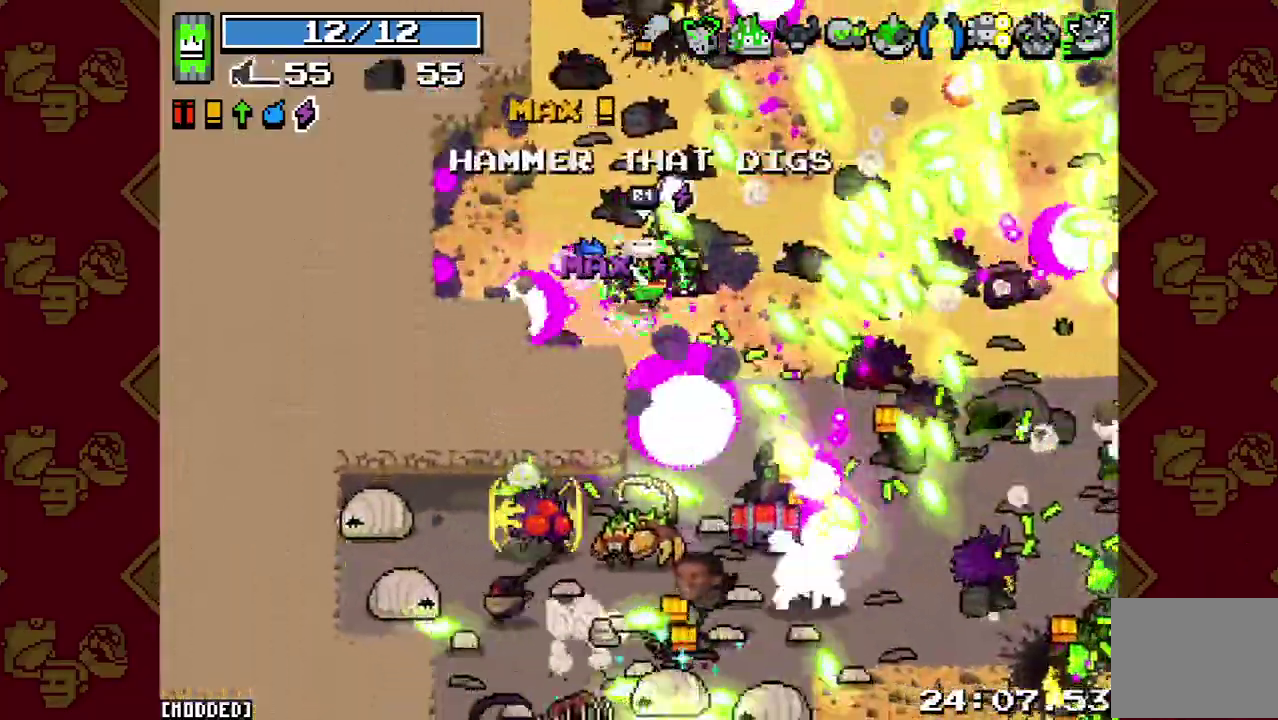
{"buttons": [], "left_stick": "up-left", "right_stick": "down-right"}
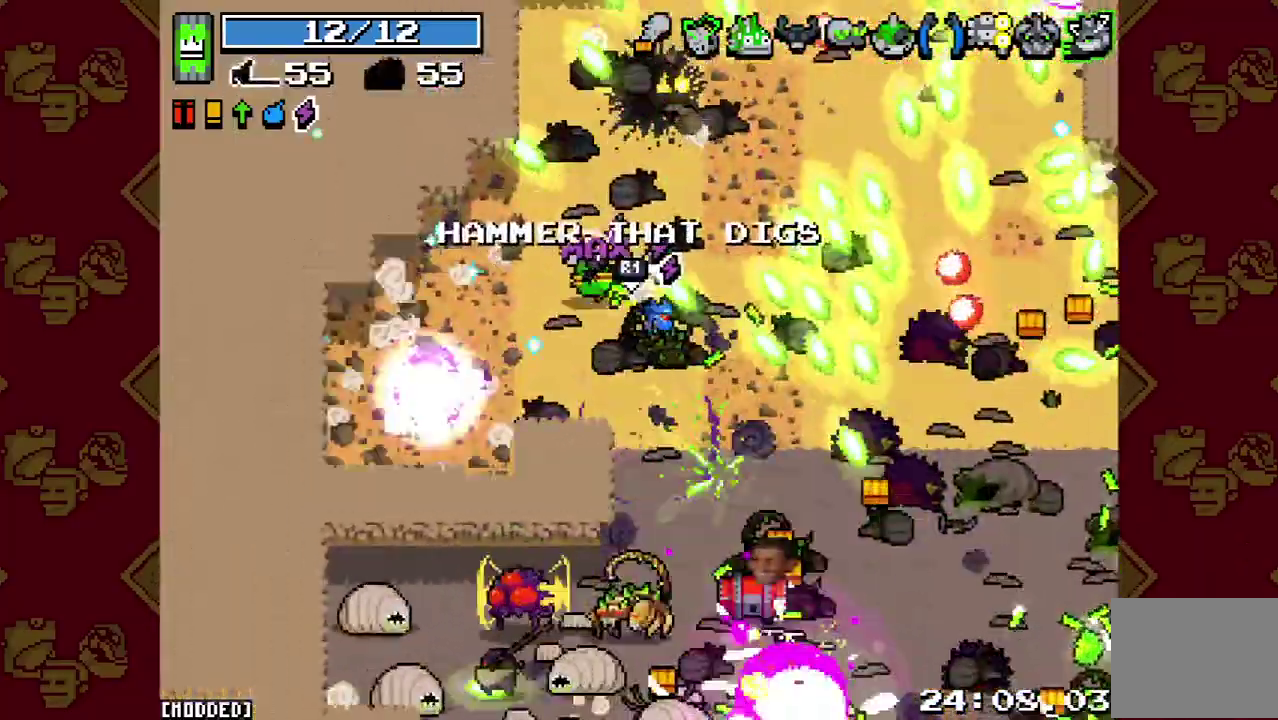
{"buttons": ["R2"], "left_stick": "down", "right_stick": "down-right", "events": [[133, "R2", "down"], [133, "left_stick", "up"], [267, "R2", "up"], [267, "left_stick", "up-left"], [433, "R2", "down"], [433, "left_stick", "down"]]}
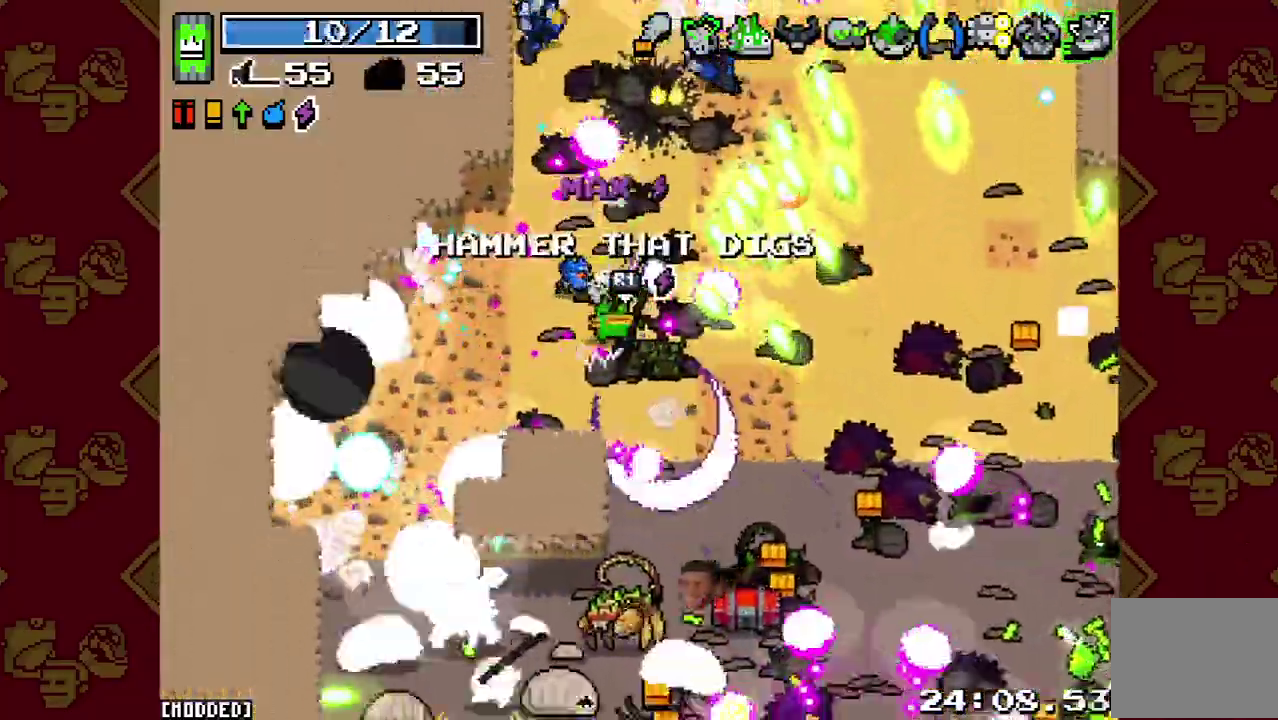
{"buttons": ["R2"], "left_stick": "down-right", "right_stick": "down"}
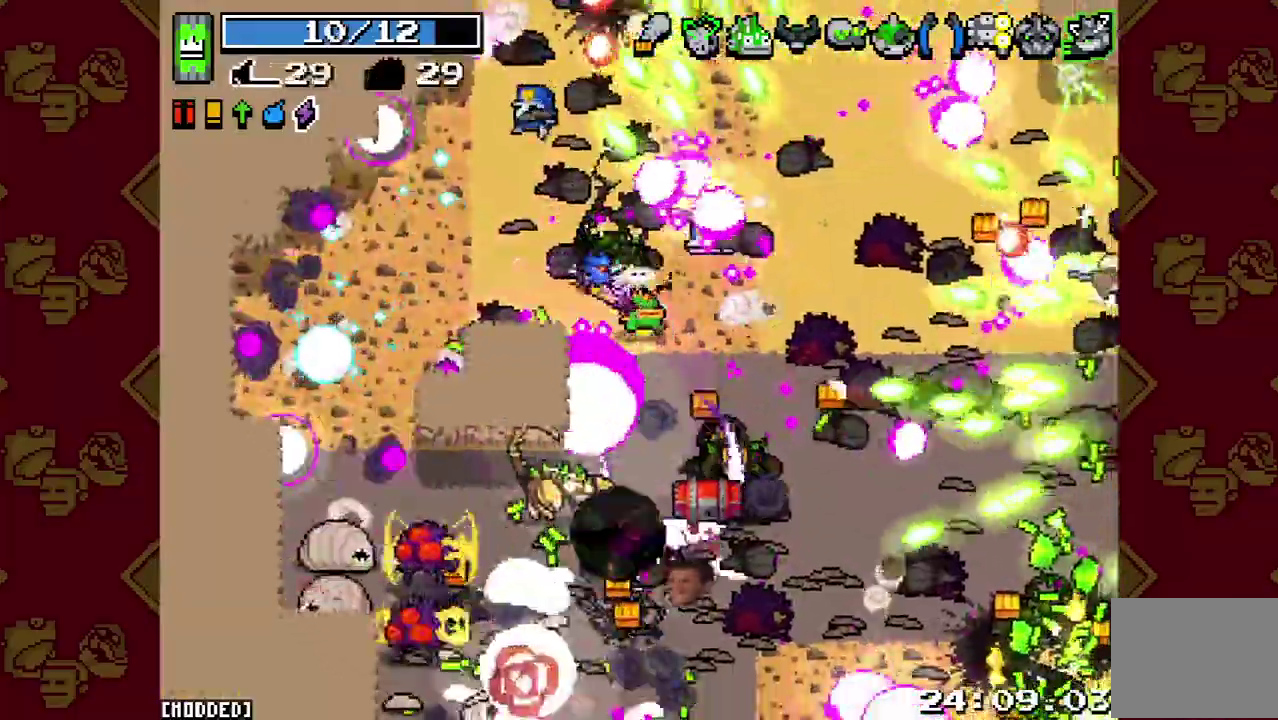
{"buttons": ["R2"], "left_stick": "down-right", "right_stick": "down", "events": [[33, "R2", "up"], [200, "R2", "down"], [267, "left_stick", "down"], [300, "R2", "up"], [467, "R2", "down"], [500, "left_stick", "down-right"]]}
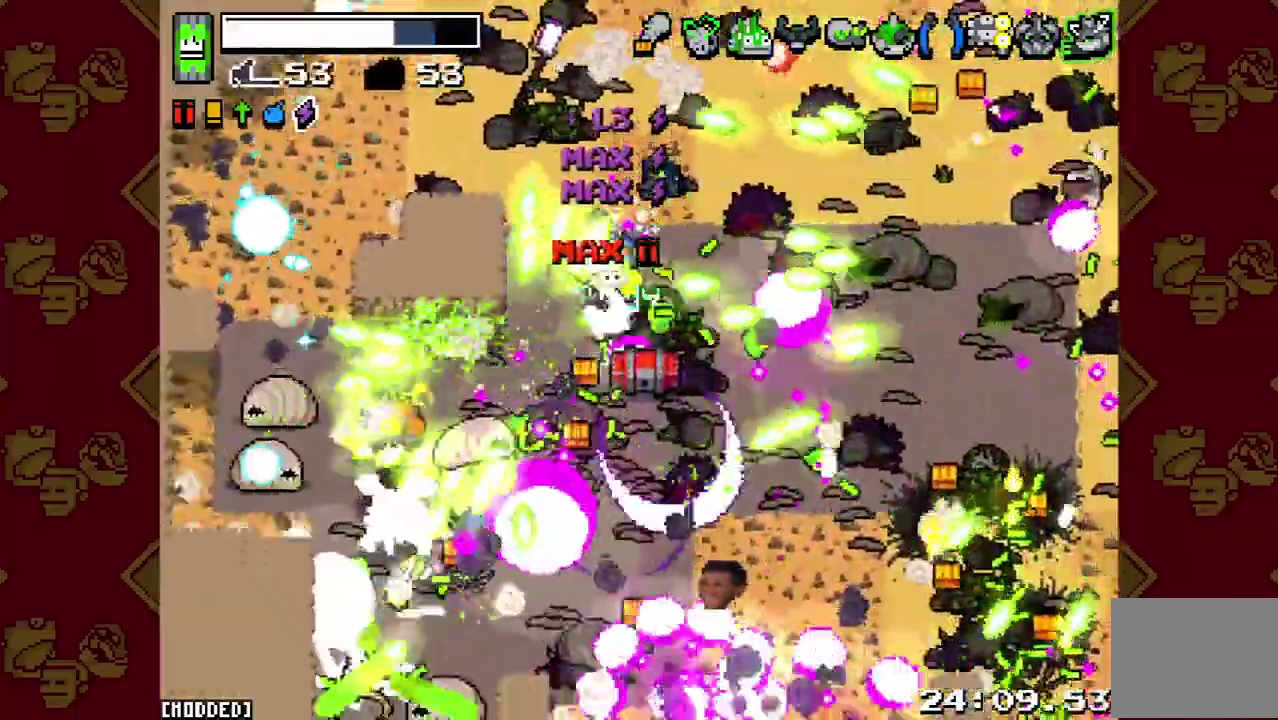
{"buttons": [], "left_stick": "down-right", "right_stick": "down-left", "events": [[100, "R2", "up"], [233, "L1", "down"], [233, "right_stick", "left"], [267, "R2", "down"], [333, "L1", "up"], [367, "L1", "down"], [367, "R2", "up"], [433, "right_stick", "down-left"], [467, "L1", "up"]]}
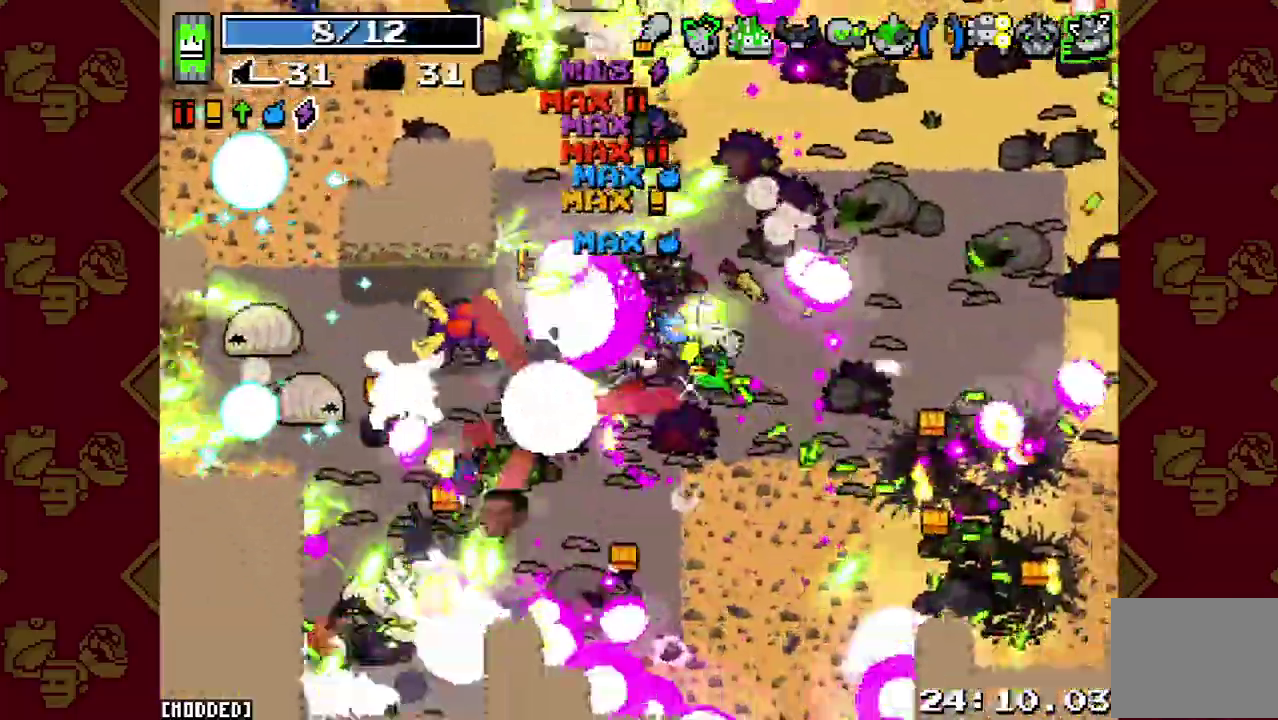
{"buttons": [], "left_stick": "down-left", "right_stick": "center", "events": [[33, "R2", "down"], [167, "right_stick", "left"], [200, "R2", "up"], [333, "R2", "down"], [367, "left_stick", "down"], [433, "R2", "up"], [433, "right_stick", "center"], [500, "left_stick", "down-left"]]}
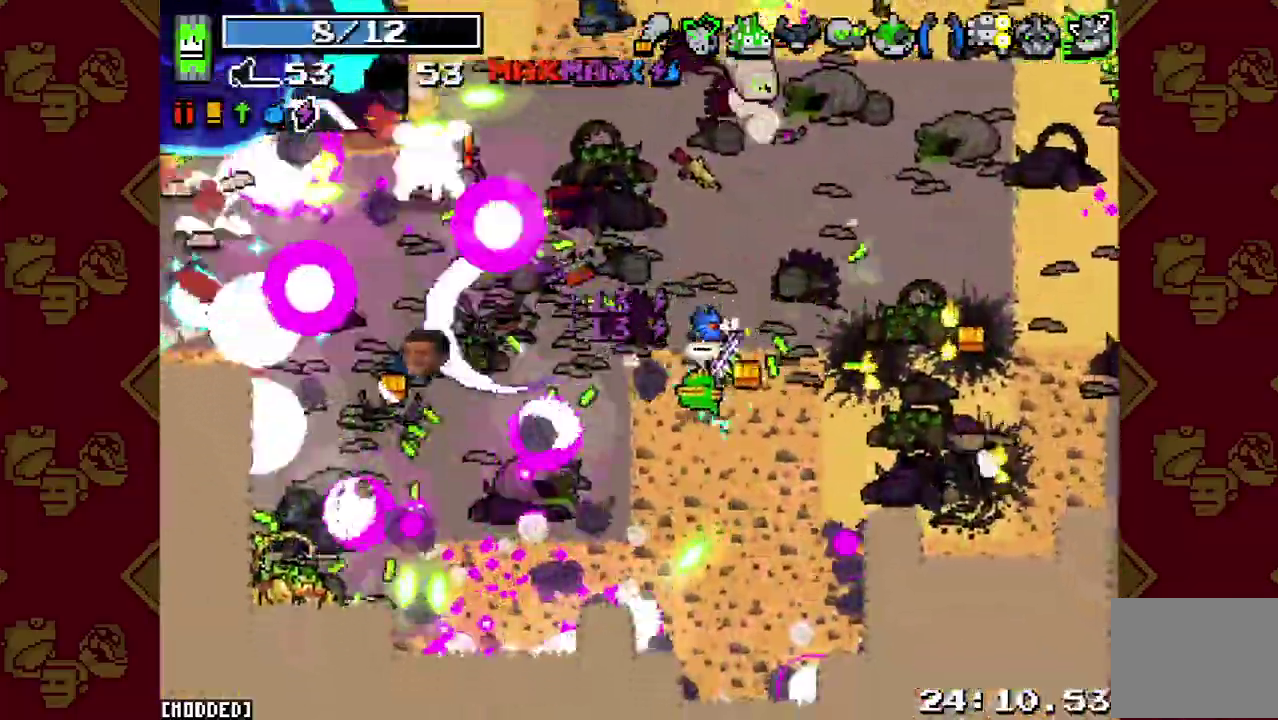
{"buttons": ["L1"], "left_stick": "down", "right_stick": "right", "events": [[100, "right_stick", "left"], [167, "R2", "down"], [233, "left_stick", "down"], [267, "L1", "down"], [300, "R2", "up"], [333, "right_stick", "right"], [400, "L1", "up"], [400, "R2", "down"], [467, "L1", "down"], [500, "R2", "up"]]}